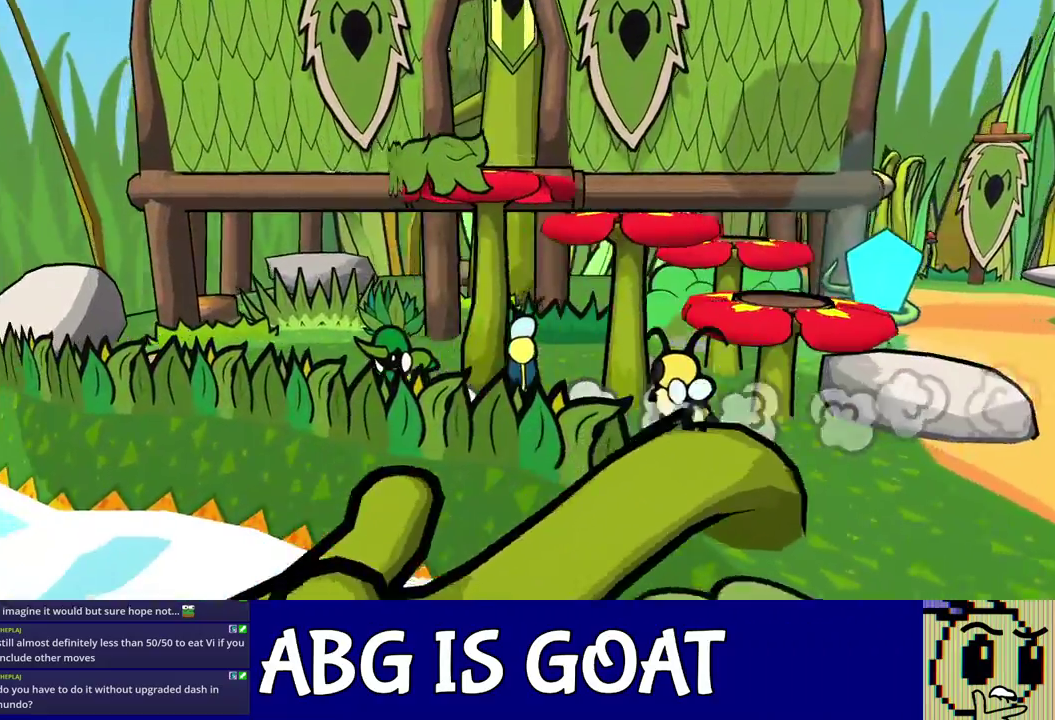
Gameplay with a controller (Nintendo layout); each line is a JSON object with the inputs held at the frame after it. "events" lists button and stick changes between this image and that frame as [ms after this image, input, new state], when the widget could be followed in between. Not read: L3 R3.
{"buttons": ["C_DOWN", "C_RIGHT"], "left_stick": "left", "events": [[433, "C_DOWN", "down"], [450, "left_stick", "left"], [500, "C_RIGHT", "down"]]}
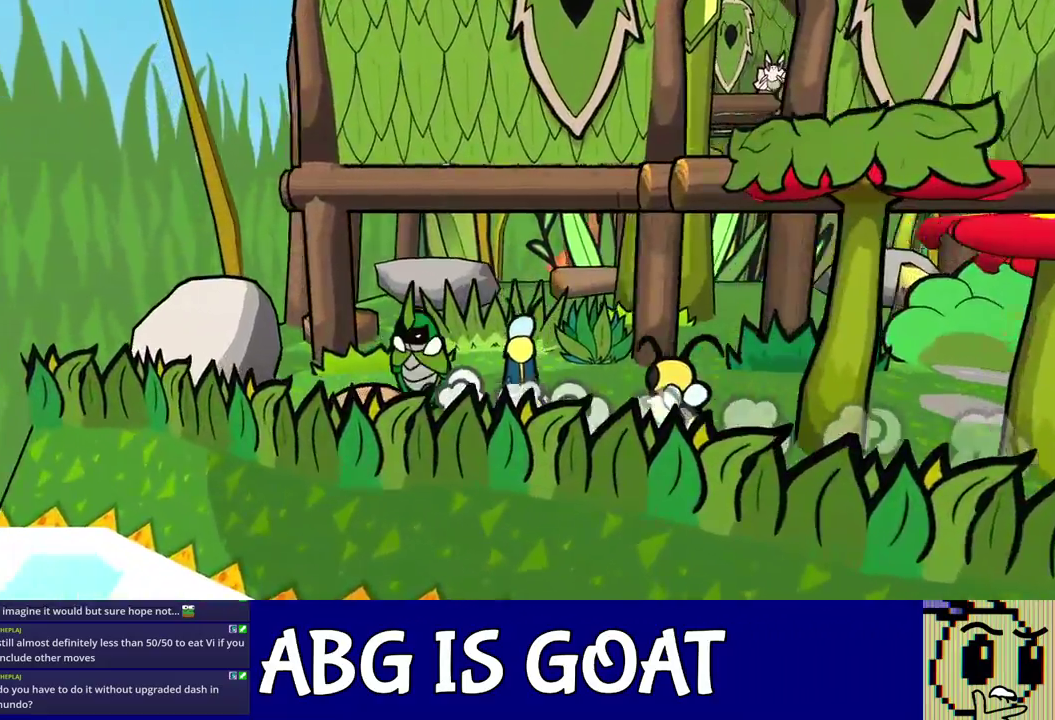
{"buttons": ["C_RIGHT"], "left_stick": "center", "events": [[50, "C_DOWN", "up"], [250, "left_stick", "center"]]}
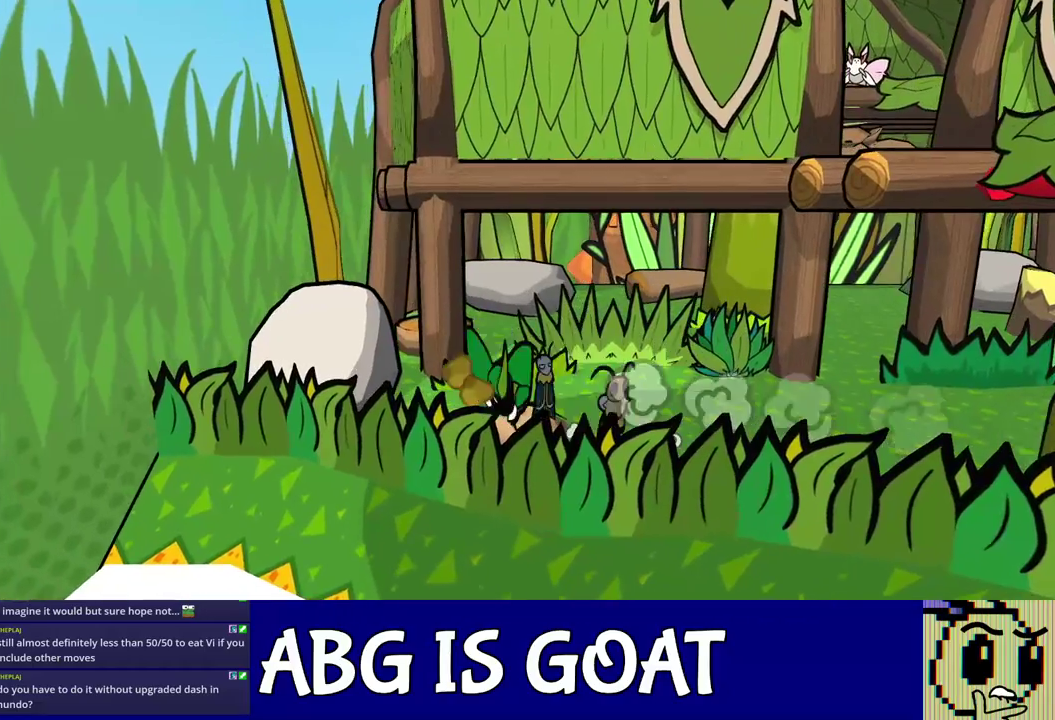
{"buttons": [], "left_stick": "center", "events": [[183, "C_RIGHT", "up"]]}
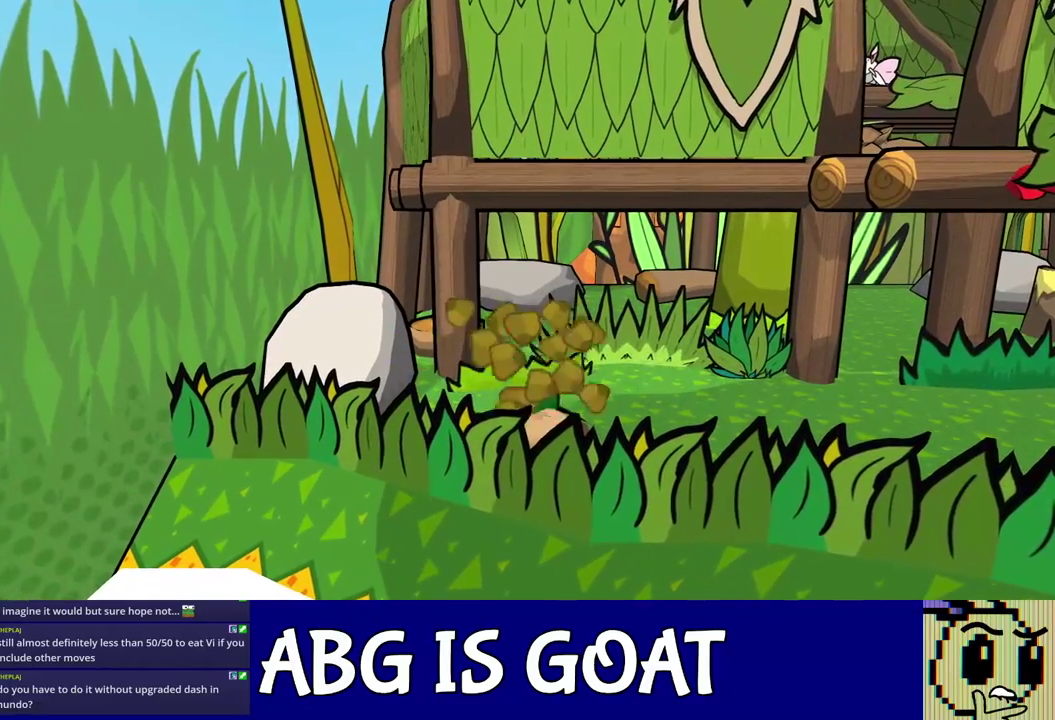
{"buttons": [], "left_stick": "center", "events": []}
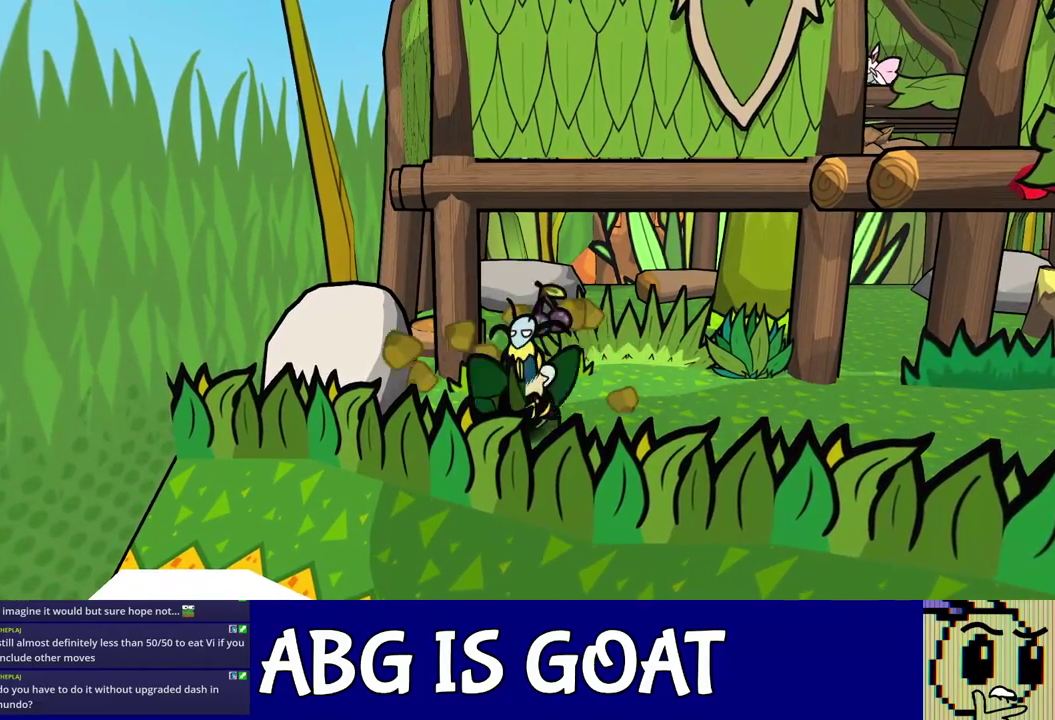
{"buttons": [], "left_stick": "right", "events": [[300, "left_stick", "up-right"], [367, "left_stick", "right"]]}
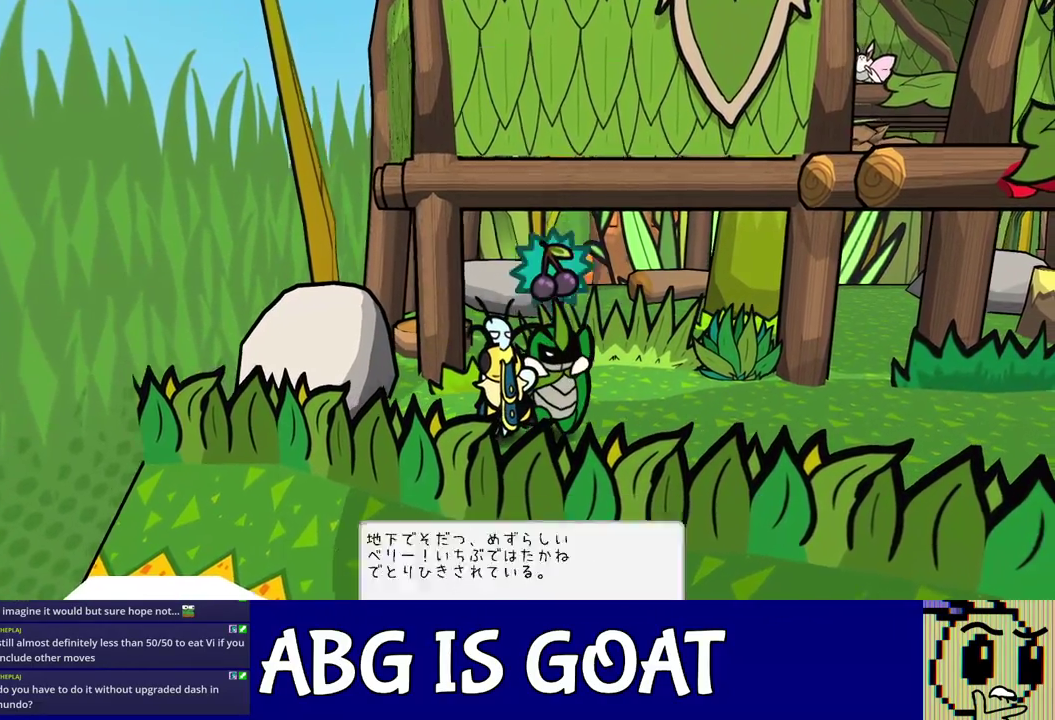
{"buttons": ["C_DOWN"], "left_stick": "down-right", "events": [[100, "left_stick", "up"], [300, "left_stick", "right"], [367, "C_DOWN", "down"], [367, "left_stick", "down-right"], [417, "C_DOWN", "up"], [500, "C_DOWN", "down"]]}
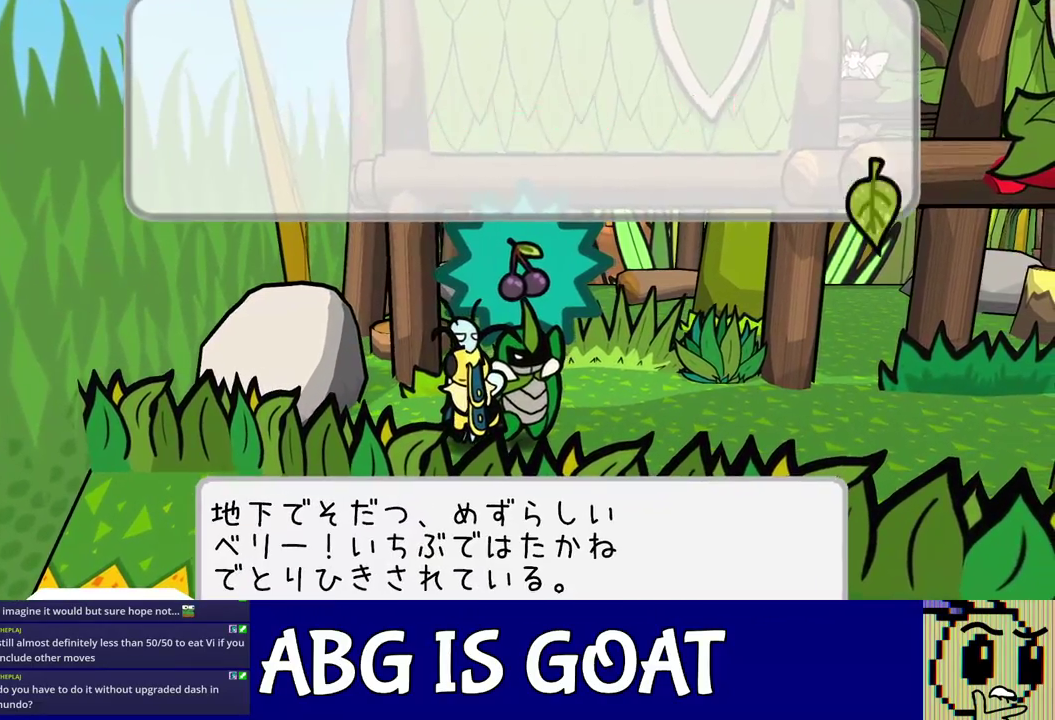
{"buttons": ["C_RIGHT"], "left_stick": "down-right", "events": [[33, "C_DOWN", "up"], [83, "C_DOWN", "down"], [150, "C_DOWN", "up"], [233, "C_RIGHT", "down"], [300, "C_RIGHT", "up"], [333, "C_RIGHT", "down"], [400, "C_RIGHT", "up"], [467, "C_RIGHT", "down"]]}
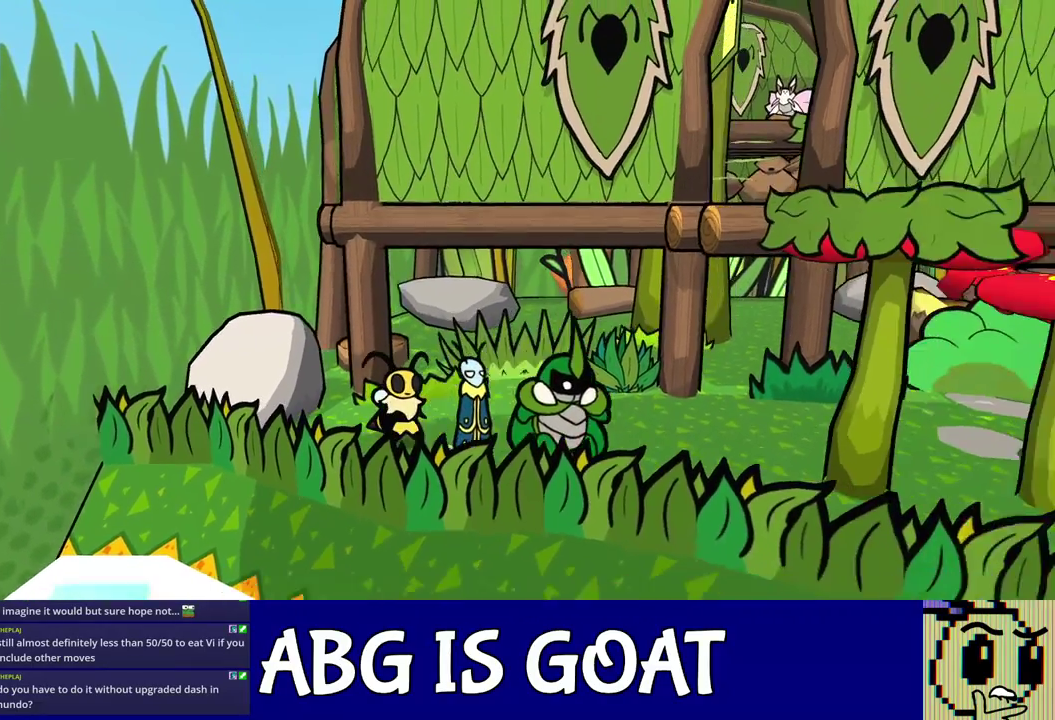
{"buttons": [], "left_stick": "right", "events": [[17, "C_RIGHT", "up"], [67, "C_RIGHT", "down"], [117, "C_RIGHT", "up"], [183, "C_RIGHT", "down"], [250, "C_RIGHT", "up"], [300, "C_RIGHT", "down"], [350, "C_RIGHT", "up"], [483, "left_stick", "right"]]}
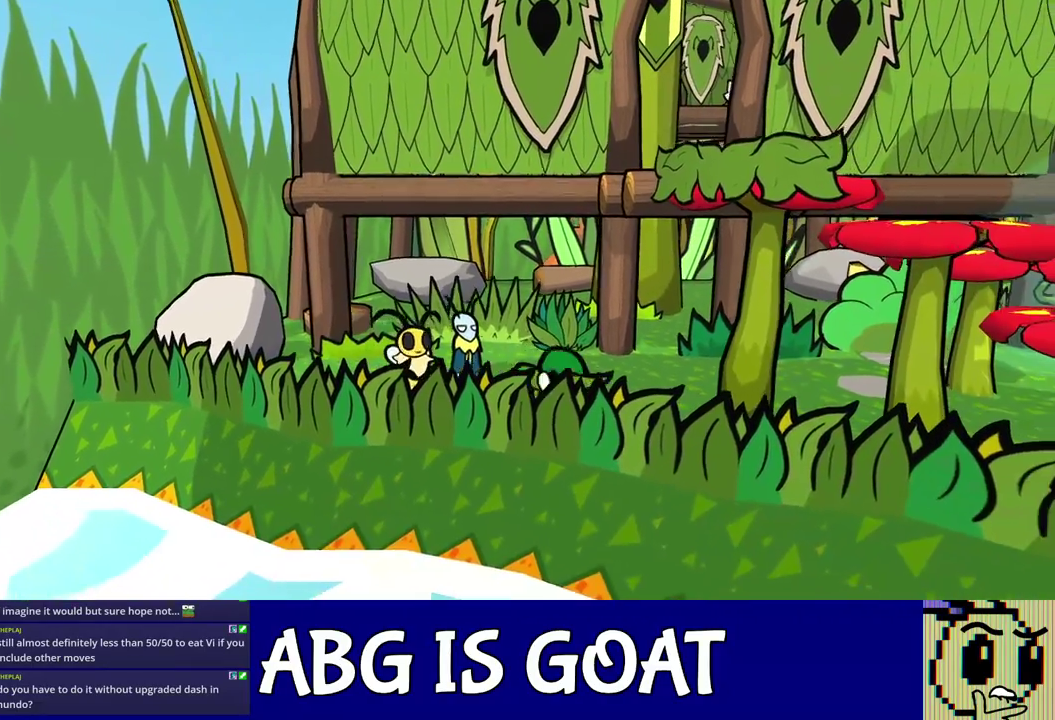
{"buttons": [], "left_stick": "down-right", "events": [[250, "left_stick", "down-right"]]}
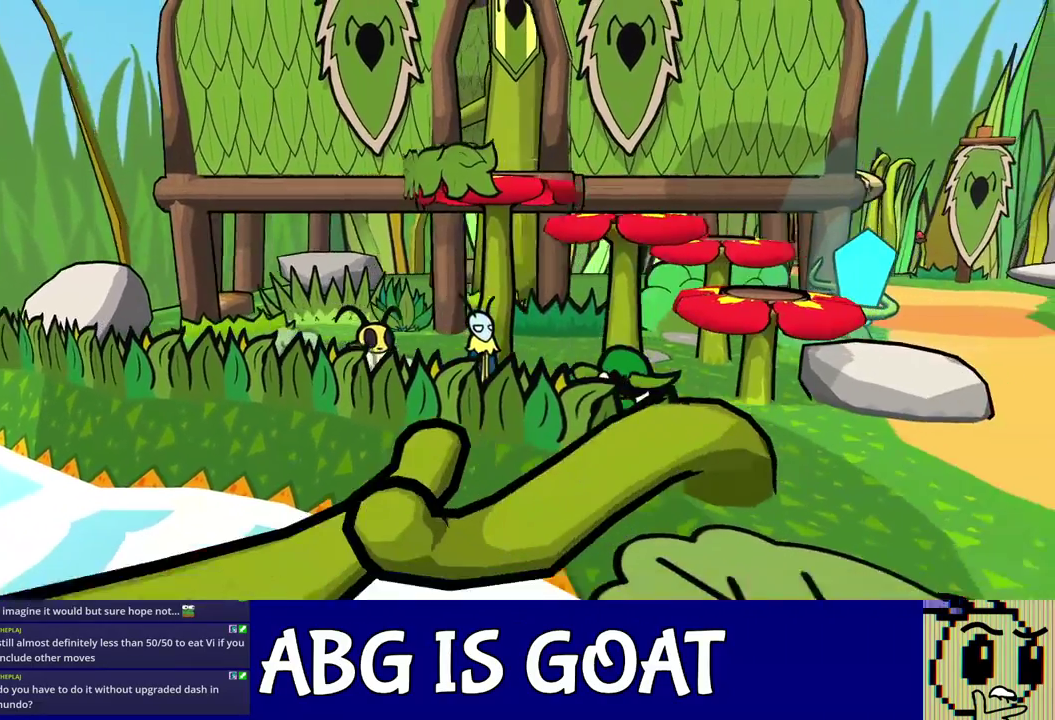
{"buttons": [], "left_stick": "right", "events": [[100, "left_stick", "right"]]}
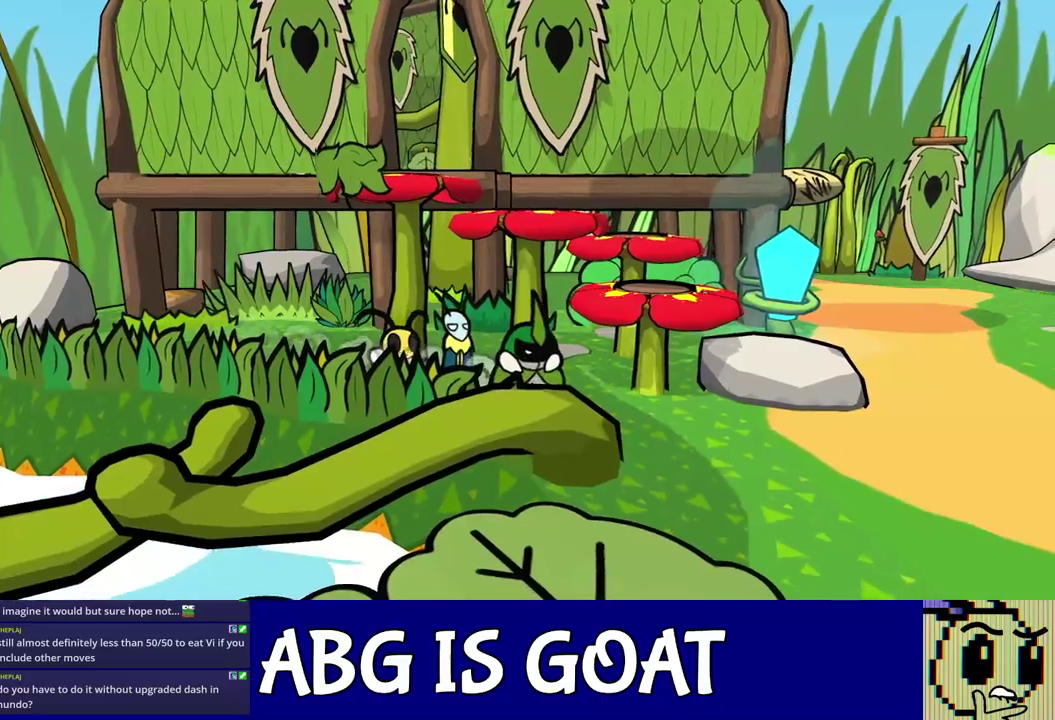
{"buttons": ["C_RIGHT"], "left_stick": "down-right", "events": [[83, "left_stick", "up-right"], [250, "left_stick", "right"], [350, "left_stick", "down-right"], [367, "C_RIGHT", "down"], [417, "C_RIGHT", "up"], [467, "C_RIGHT", "down"]]}
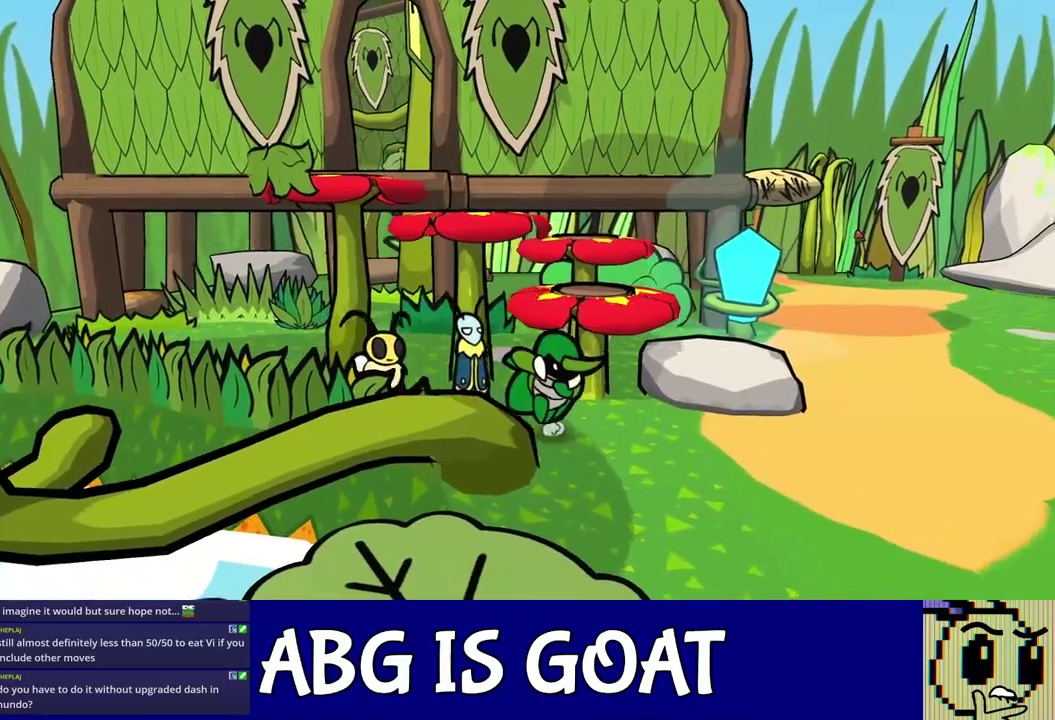
{"buttons": [], "left_stick": "up-right", "events": [[33, "C_RIGHT", "up"], [33, "left_stick", "right"], [83, "C_RIGHT", "down"], [133, "C_RIGHT", "up"], [383, "left_stick", "up-right"]]}
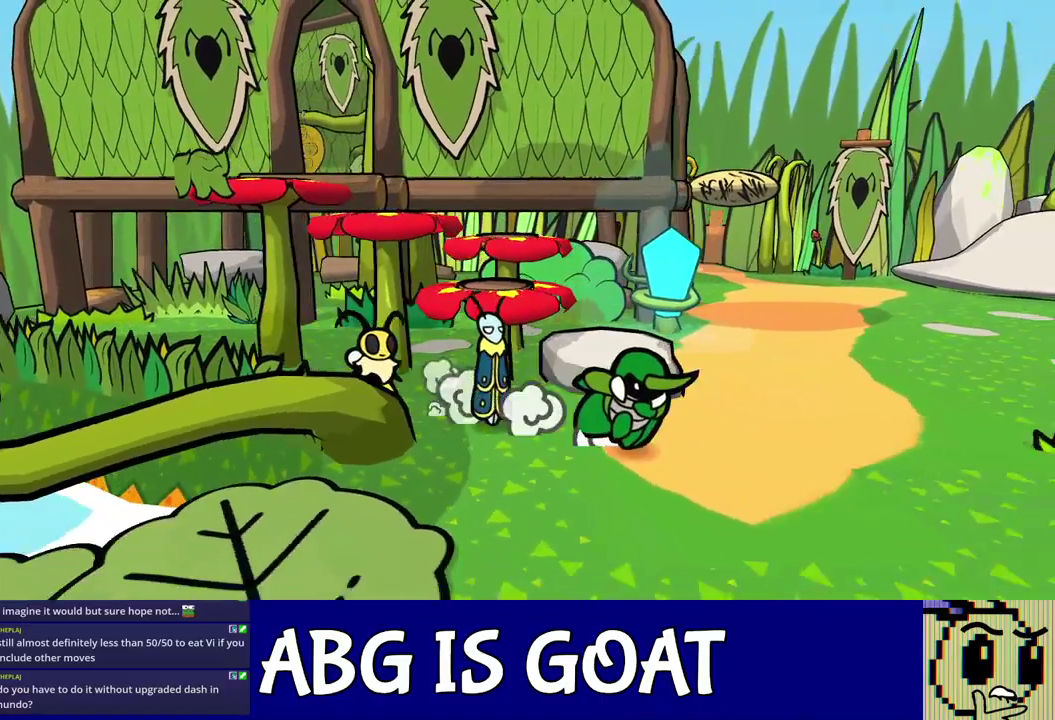
{"buttons": [], "left_stick": "up-right", "events": []}
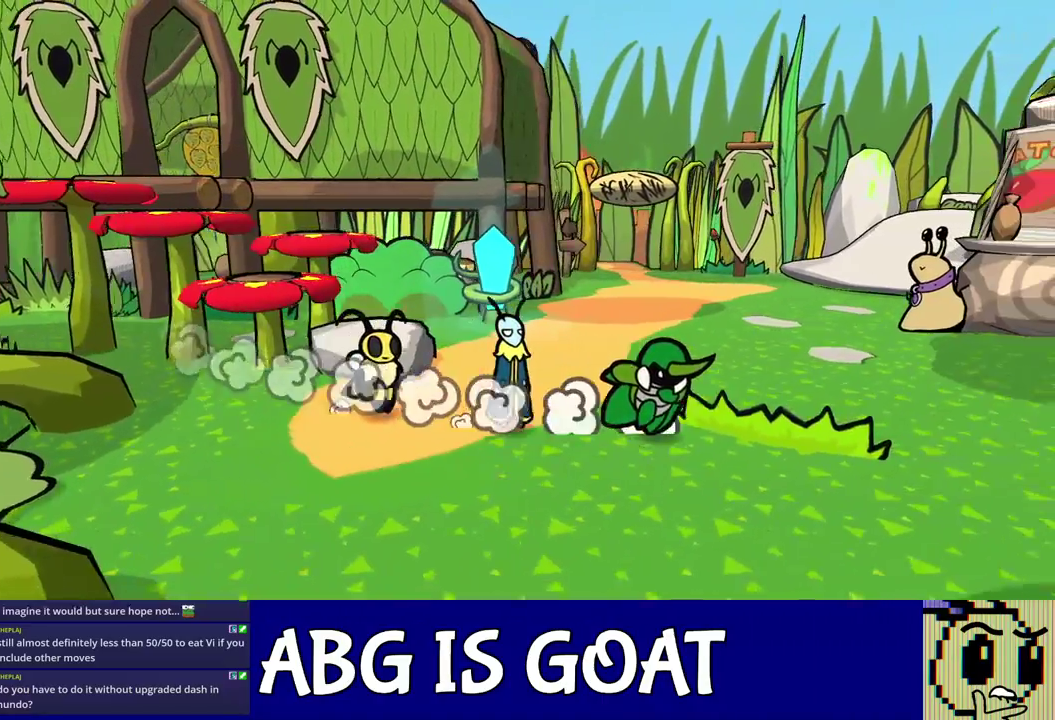
{"buttons": [], "left_stick": "up-right", "events": []}
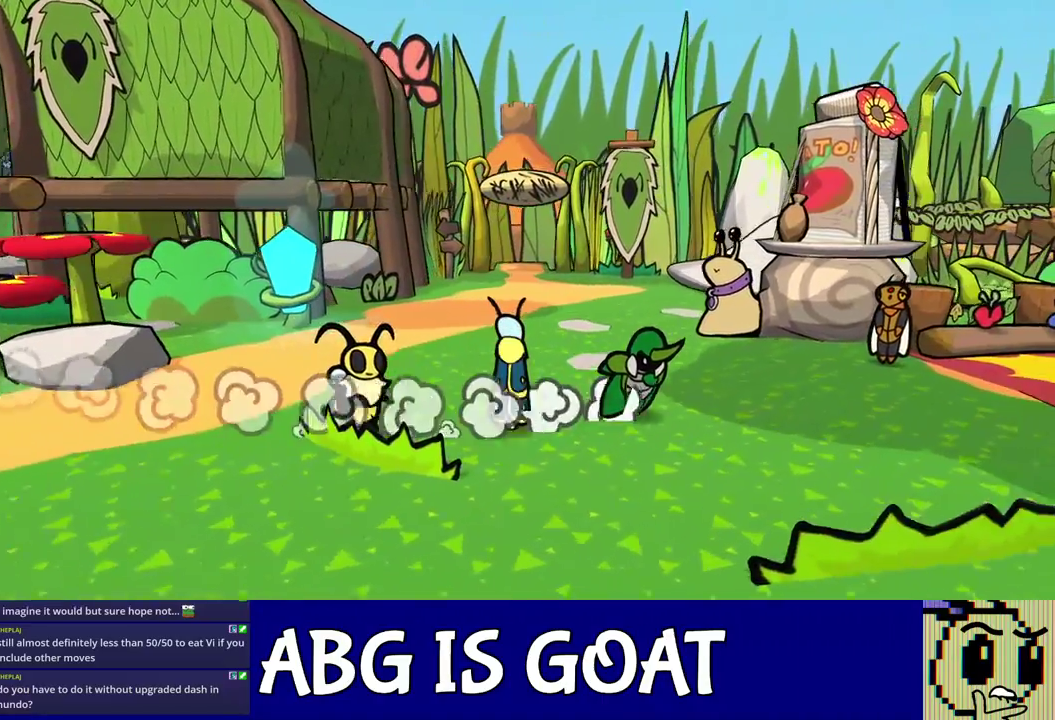
{"buttons": [], "left_stick": "up-right", "events": []}
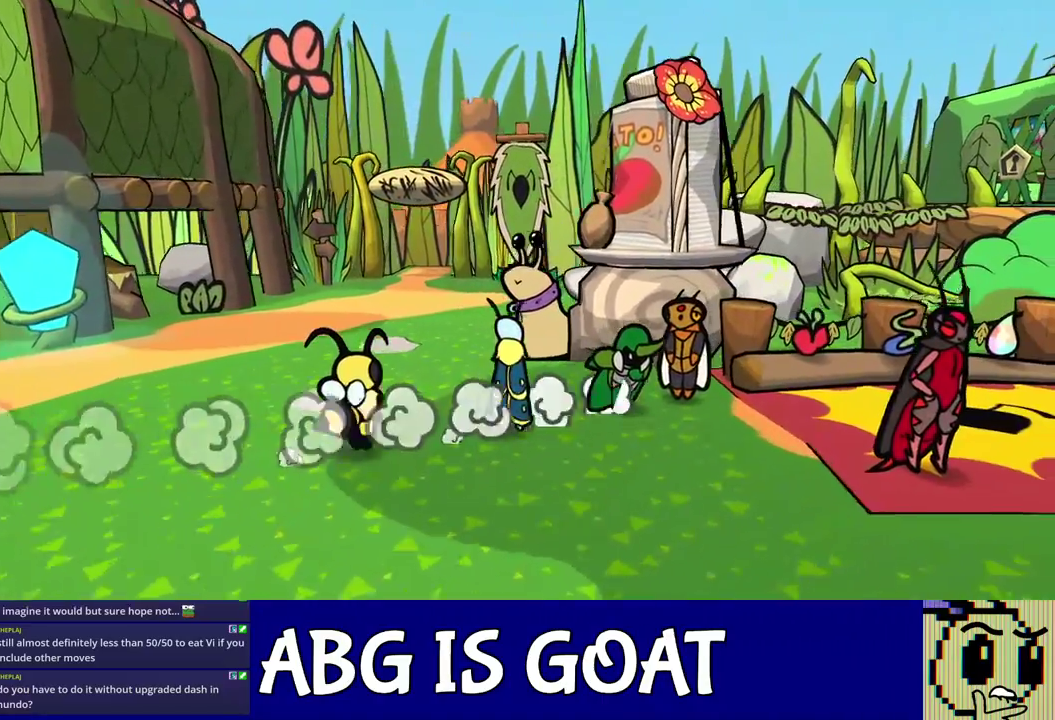
{"buttons": ["C_RIGHT"], "left_stick": "center", "events": [[50, "C_DOWN", "down"], [133, "left_stick", "center"], [183, "C_DOWN", "up"], [183, "C_RIGHT", "down"]]}
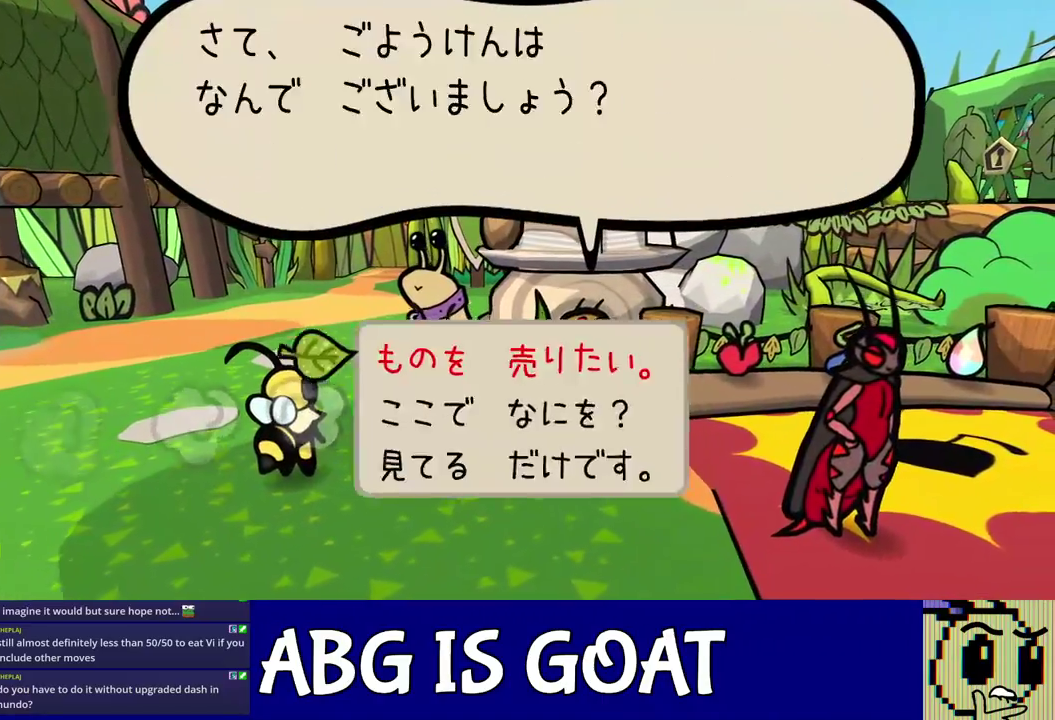
{"buttons": ["DPAD_UP", "C_RIGHT"], "left_stick": "center", "events": [[67, "C_DOWN", "down"], [133, "C_DOWN", "up"], [433, "DPAD_UP", "down"]]}
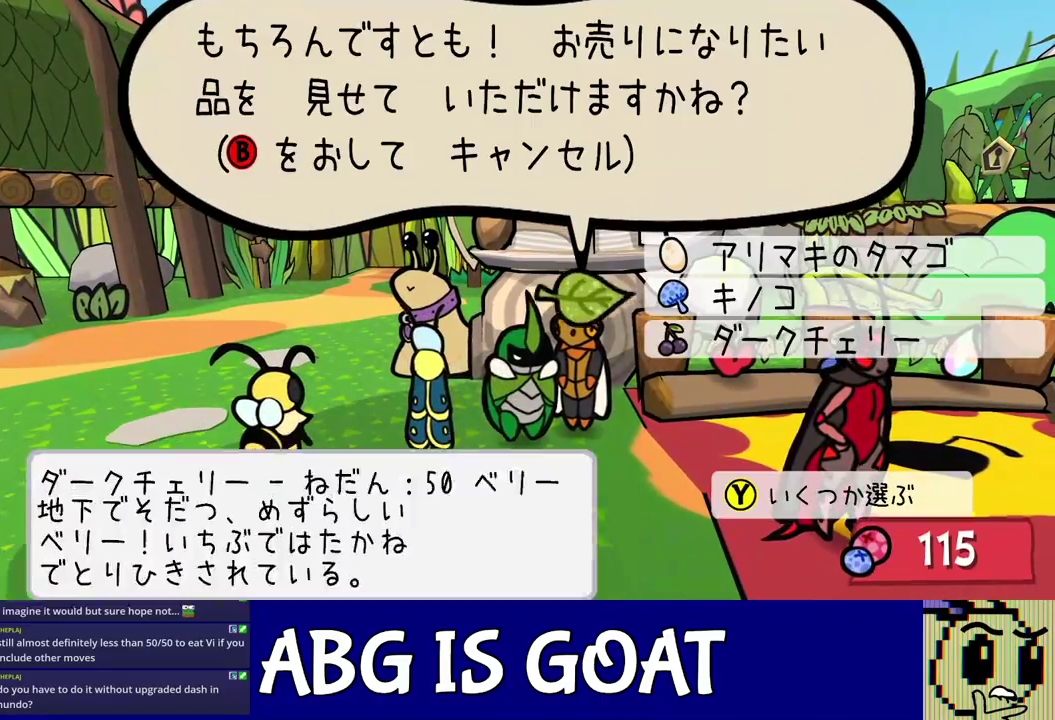
{"buttons": ["C_RIGHT"], "left_stick": "center", "events": [[50, "DPAD_UP", "up"], [67, "C_DOWN", "down"], [133, "C_DOWN", "up"], [283, "C_DOWN", "down"], [400, "C_DOWN", "up"]]}
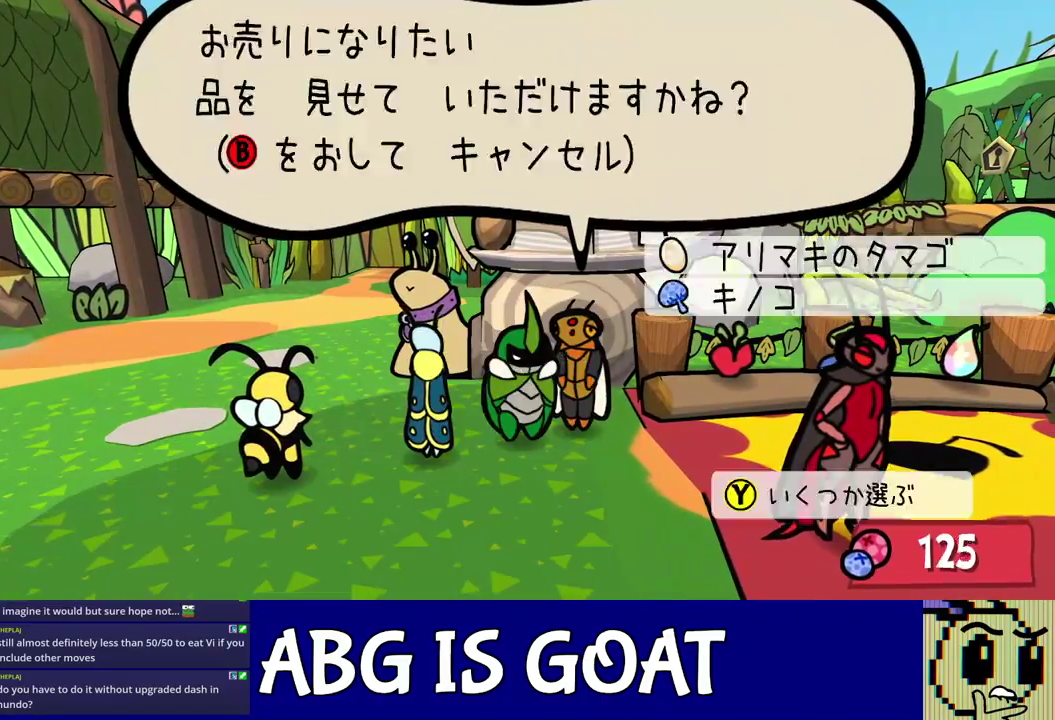
{"buttons": ["C_RIGHT"], "left_stick": "down-right", "events": [[133, "C_RIGHT", "up"], [183, "C_RIGHT", "down"], [267, "left_stick", "down-right"]]}
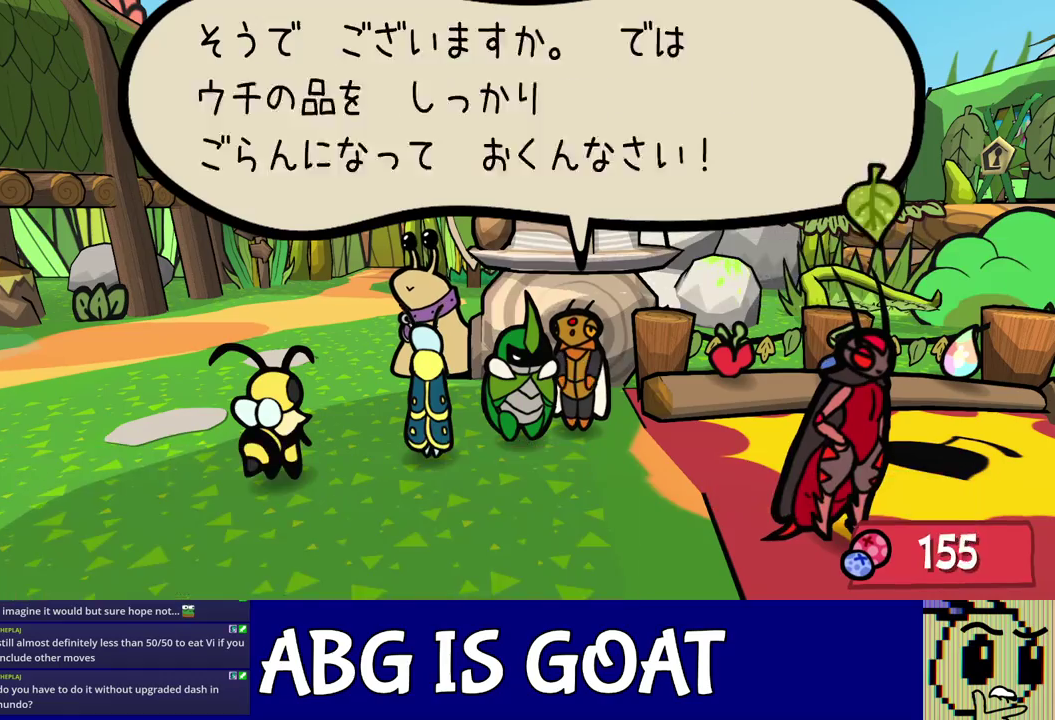
{"buttons": [], "left_stick": "up-right", "events": [[233, "left_stick", "right"], [250, "C_RIGHT", "up"], [467, "left_stick", "up-right"]]}
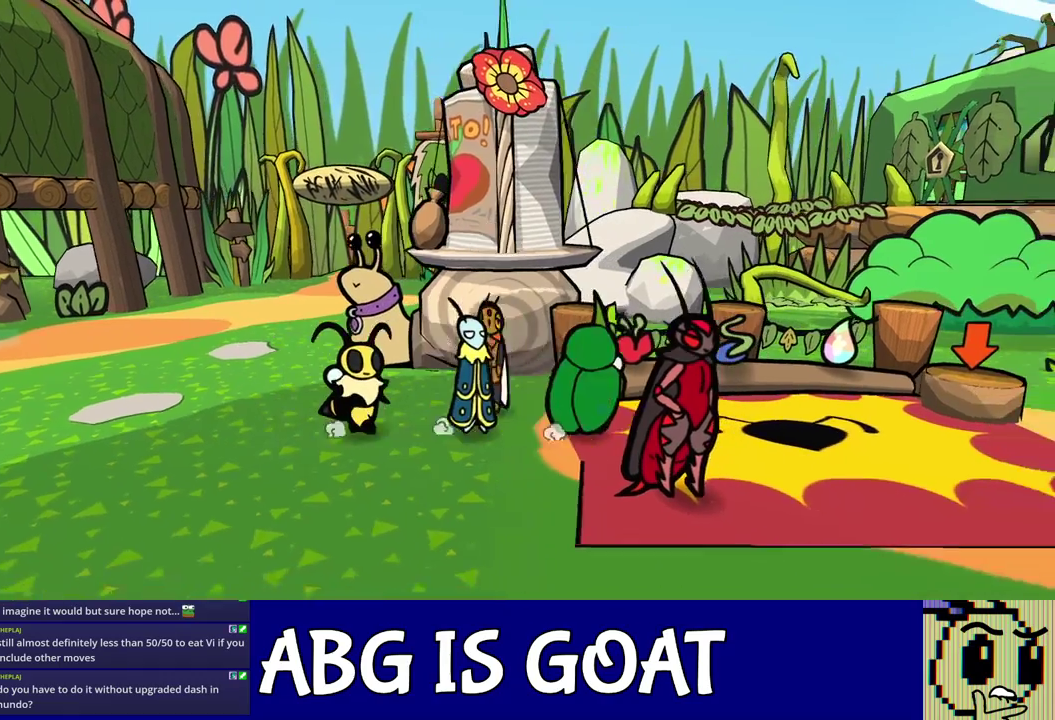
{"buttons": ["C_RIGHT"], "left_stick": "center", "events": [[167, "left_stick", "up"], [200, "C_DOWN", "down"], [250, "C_DOWN", "up"], [283, "left_stick", "up-right"], [300, "C_RIGHT", "down"], [350, "left_stick", "center"]]}
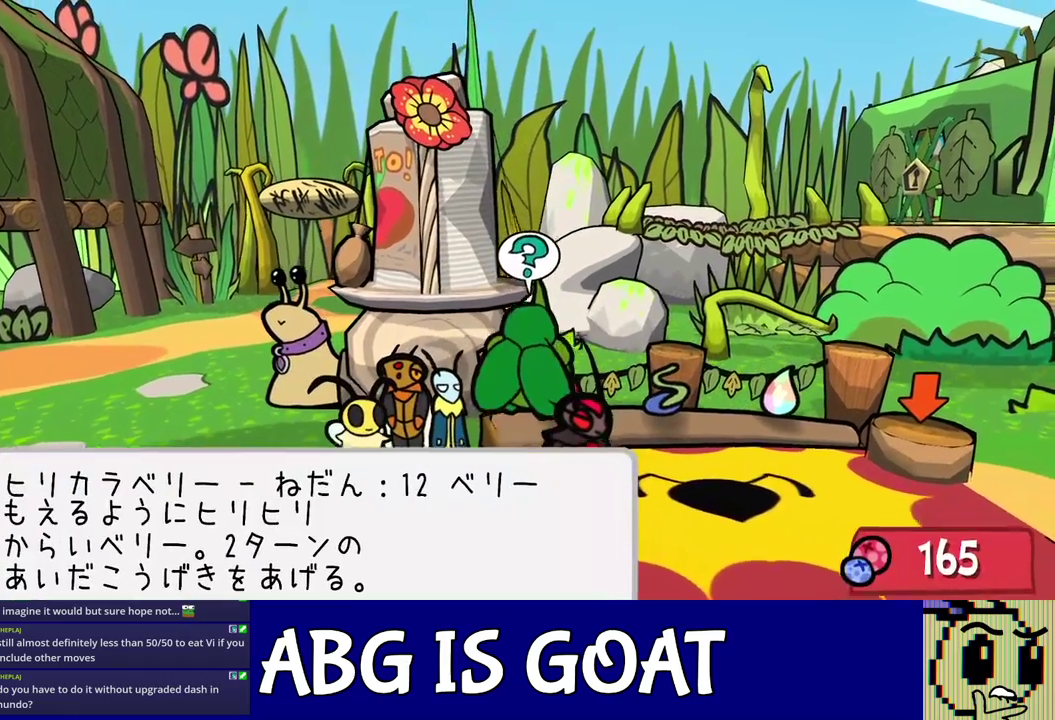
{"buttons": ["C_RIGHT"], "left_stick": "center", "events": [[117, "C_RIGHT", "up"], [233, "C_DOWN", "down"], [317, "C_DOWN", "up"], [333, "C_RIGHT", "down"]]}
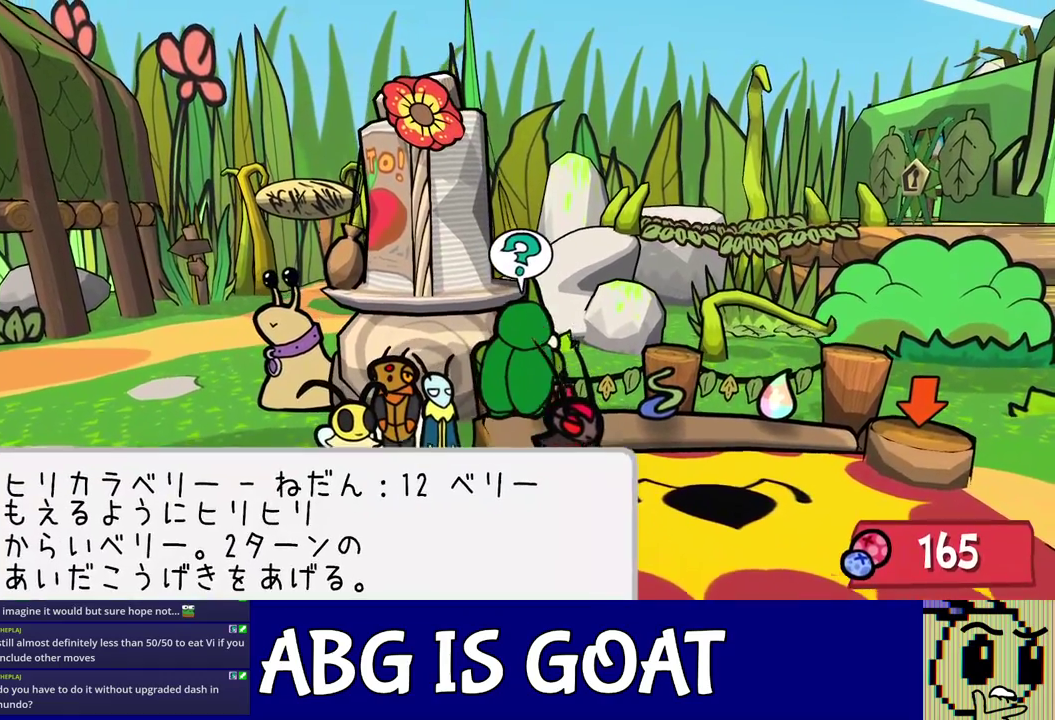
{"buttons": ["C_RIGHT"], "left_stick": "up", "events": [[117, "C_RIGHT", "up"], [250, "left_stick", "up"], [333, "C_DOWN", "down"], [483, "C_DOWN", "up"], [483, "C_RIGHT", "down"]]}
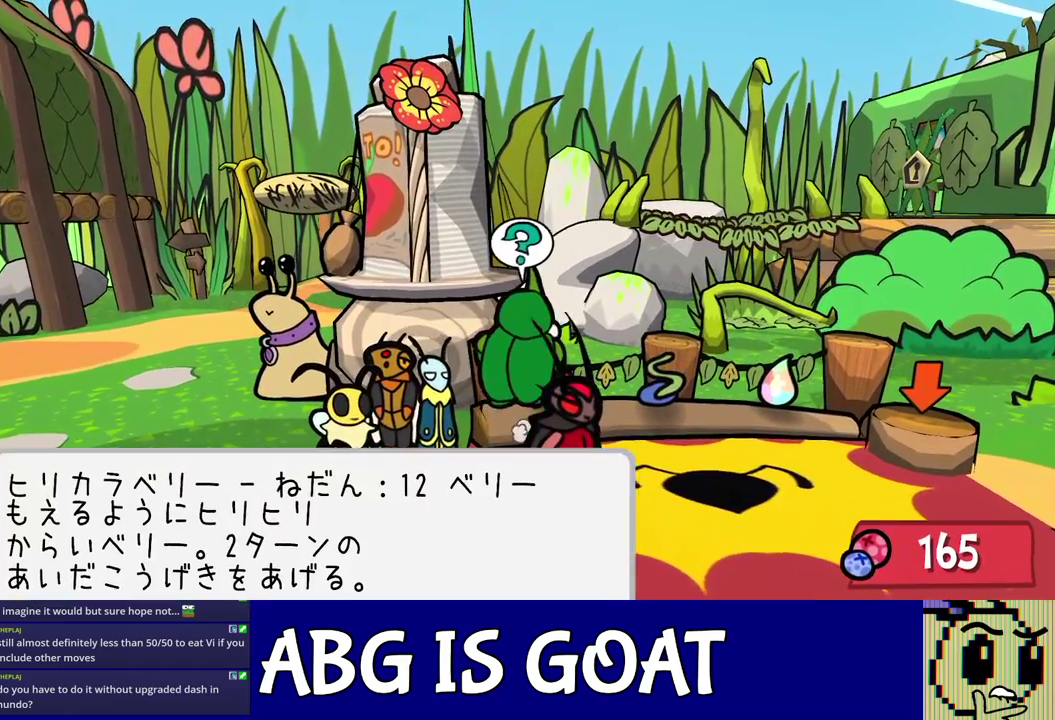
{"buttons": ["C_RIGHT"], "left_stick": "center", "events": [[33, "left_stick", "center"], [117, "C_RIGHT", "up"], [200, "left_stick", "right"], [317, "left_stick", "up-left"], [383, "left_stick", "up"], [400, "C_DOWN", "down"], [467, "C_DOWN", "up"], [483, "left_stick", "center"], [500, "C_RIGHT", "down"]]}
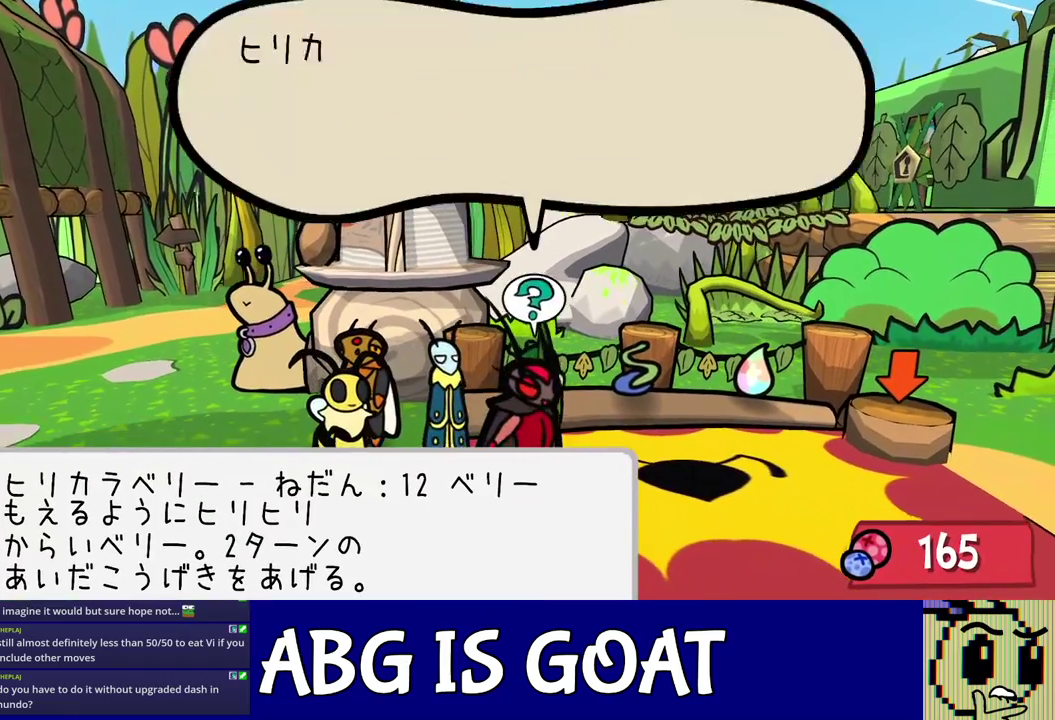
{"buttons": ["C_RIGHT"], "left_stick": "center", "events": [[200, "C_DOWN", "down"], [300, "C_DOWN", "up"]]}
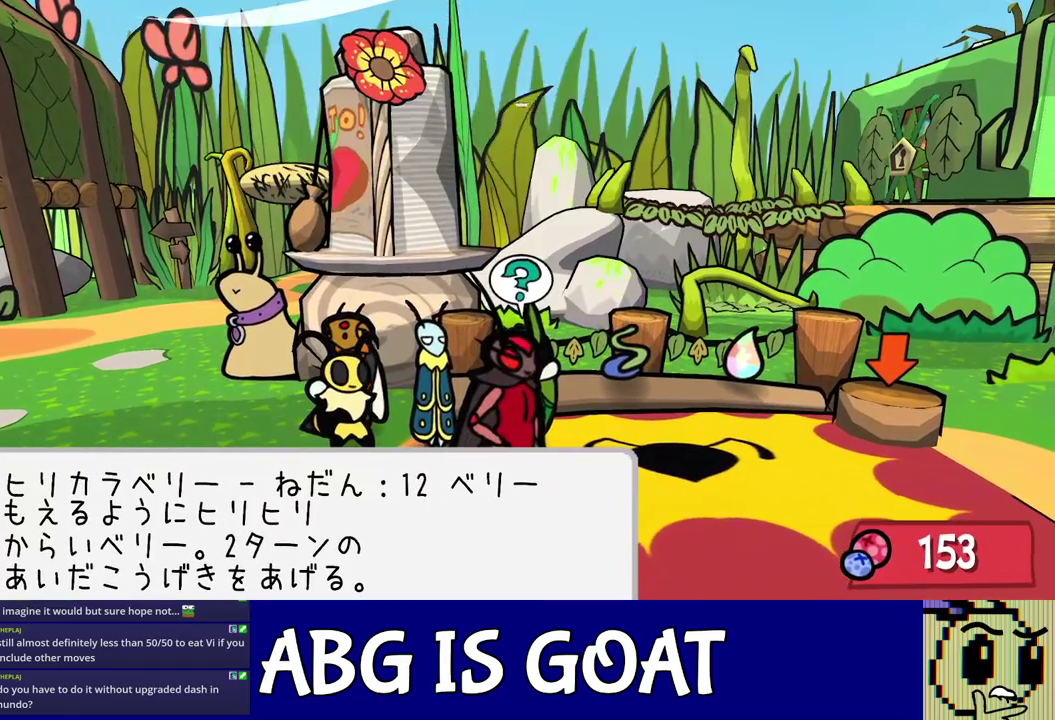
{"buttons": ["C_RIGHT"], "left_stick": "center", "events": [[17, "C_DOWN", "down"], [100, "C_DOWN", "up"], [317, "C_DOWN", "down"], [400, "C_DOWN", "up"]]}
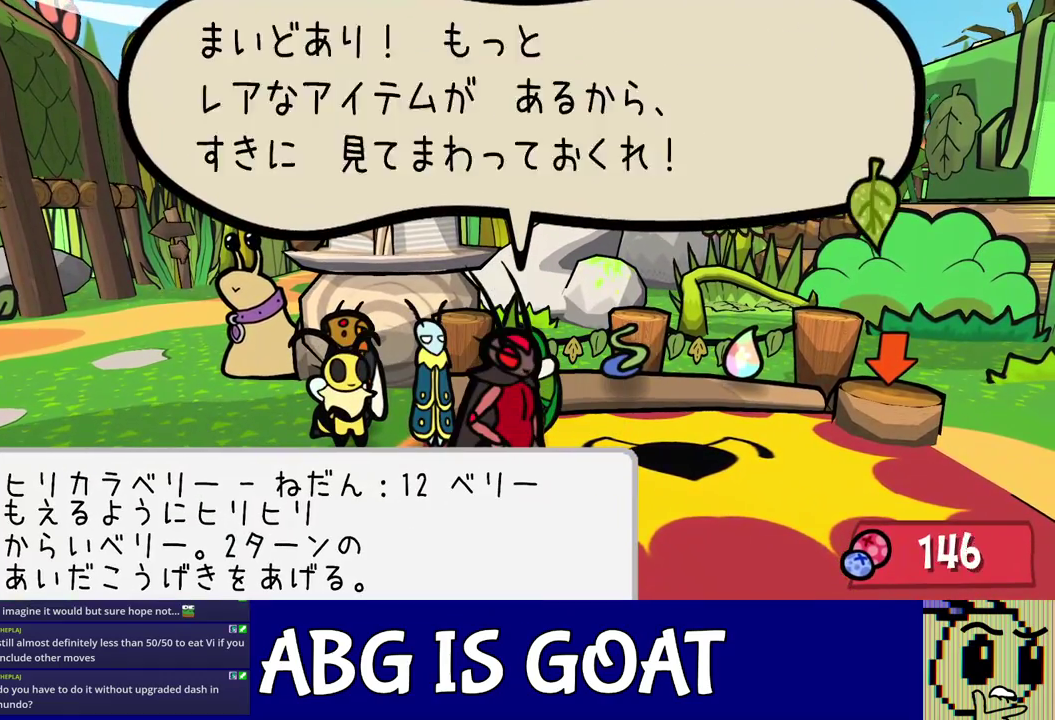
{"buttons": ["C_RIGHT"], "left_stick": "center", "events": [[117, "C_DOWN", "down"], [200, "C_DOWN", "up"], [400, "C_DOWN", "down"], [500, "C_DOWN", "up"]]}